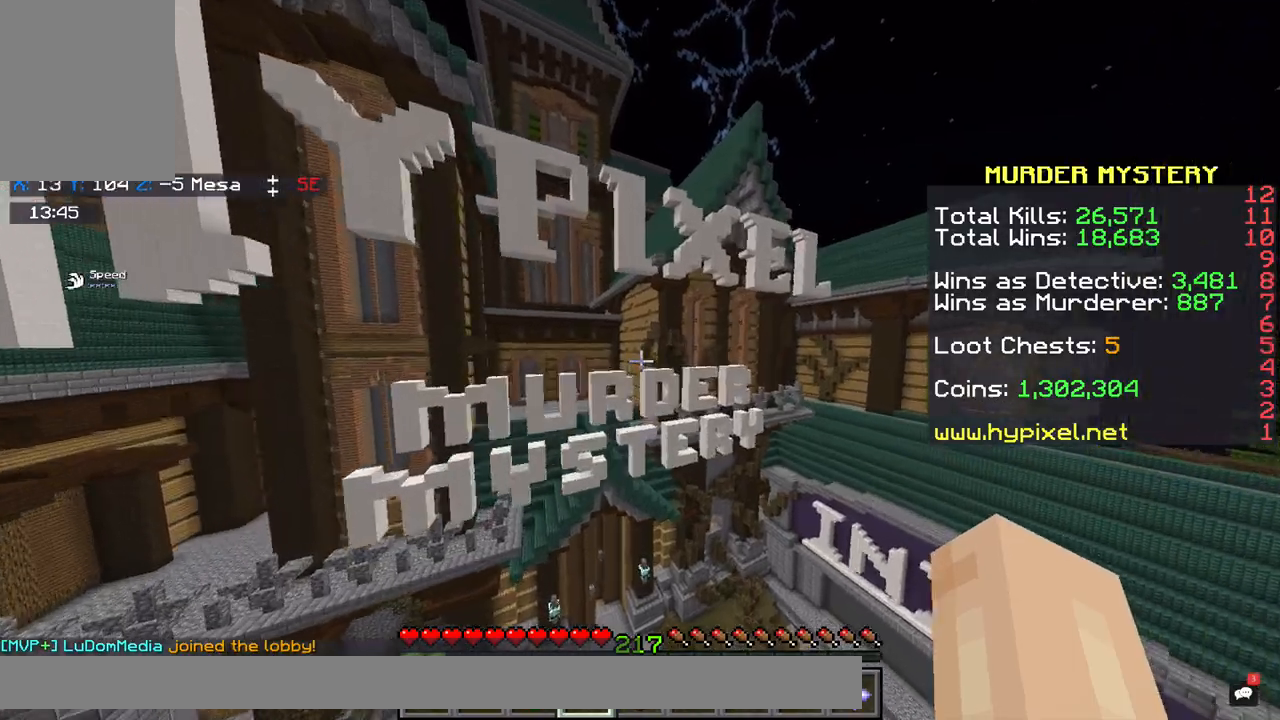
Gameplay with keyboard and mouse; each line is a JSON object with the keys and mouse buttons held at the frame after it. "events" lists presses ("down") and releases ("up") of "a", "d", "s", "space", "w", "x" and "mouse_right" between this image and that frame as [ms after this image, input, new state], when the widget could be followed in between. "mouse_right" = the "right" button of the "mouse" list. No other keys are recorded. Fast repeated clicks can show as one long hold. Mouse movement is not recorded.
{"keys": ["space", "w"], "mouse": [], "events": [[383, "space", "down"], [483, "a", "up"]]}
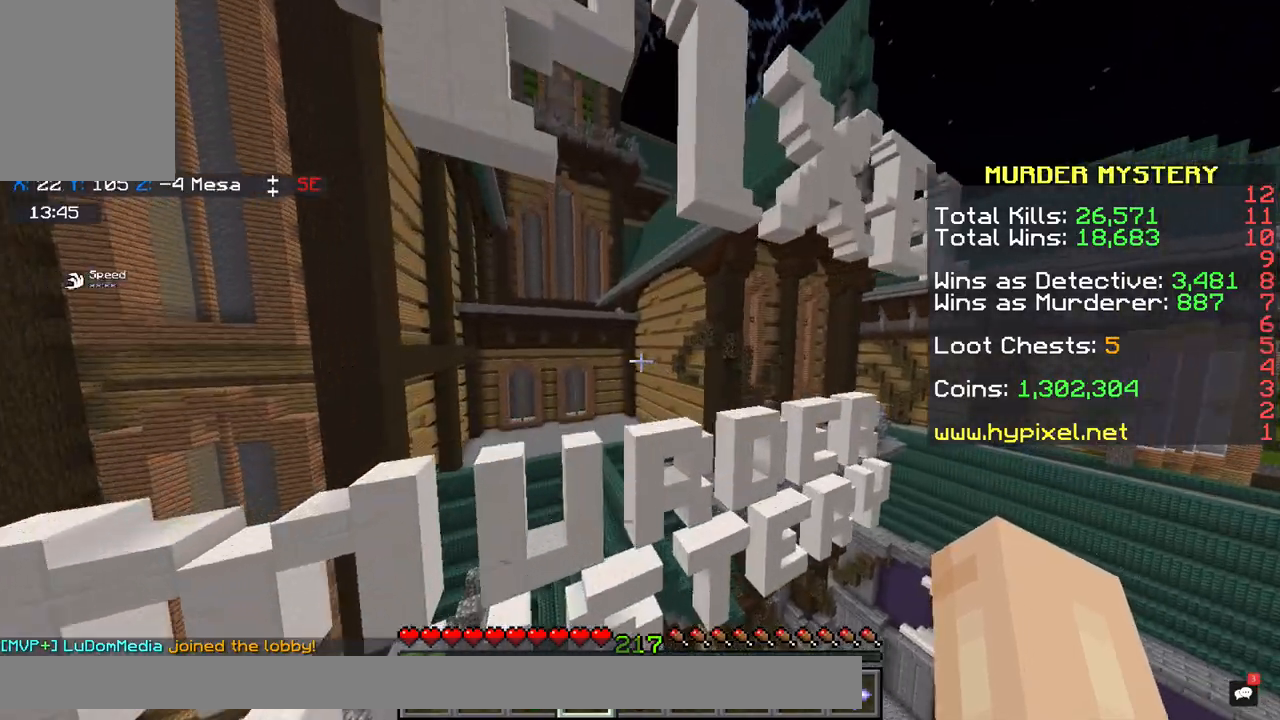
{"keys": ["w"], "mouse": [], "events": [[483, "space", "up"]]}
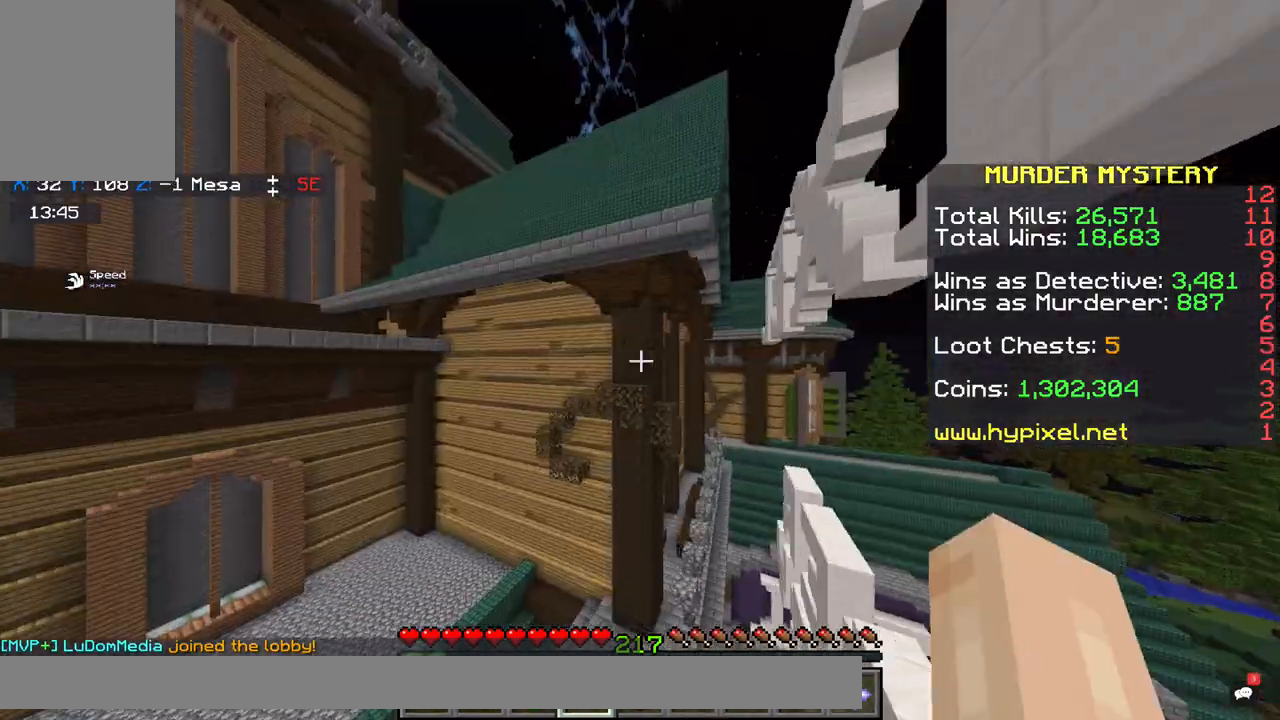
{"keys": ["d", "w"], "mouse": [], "events": [[417, "d", "down"]]}
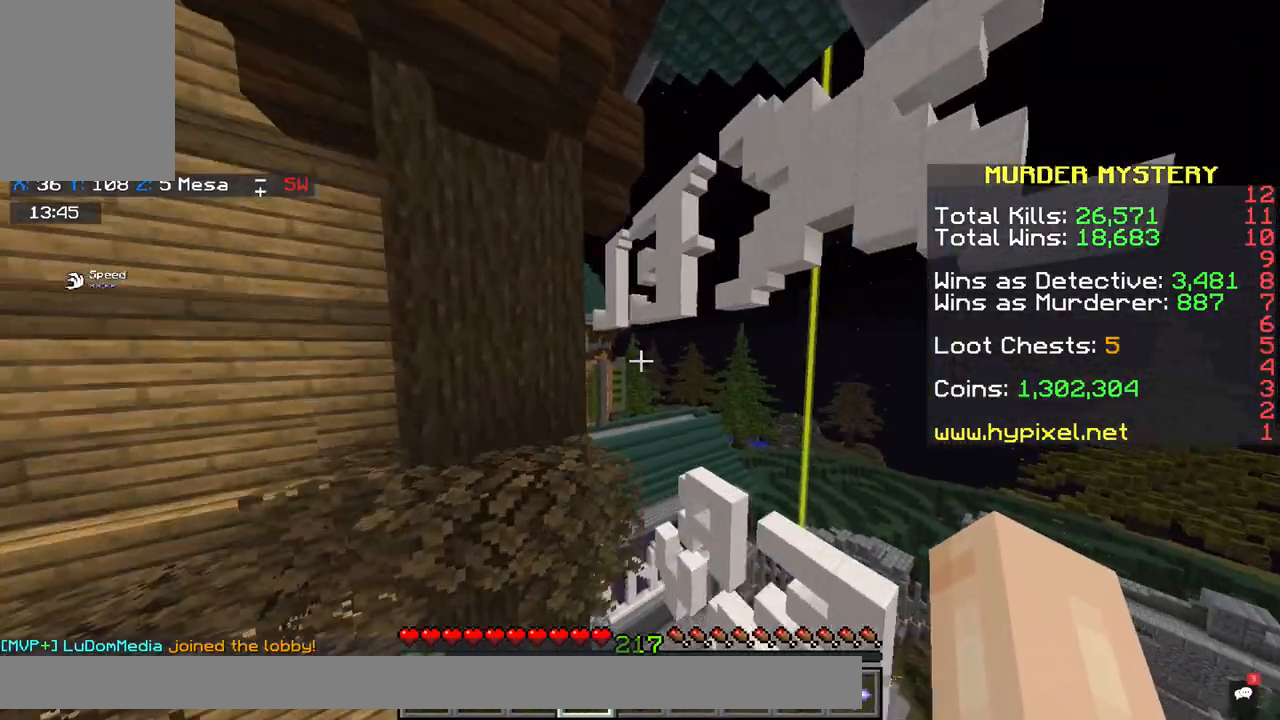
{"keys": ["w"], "mouse": [], "events": [[317, "d", "up"]]}
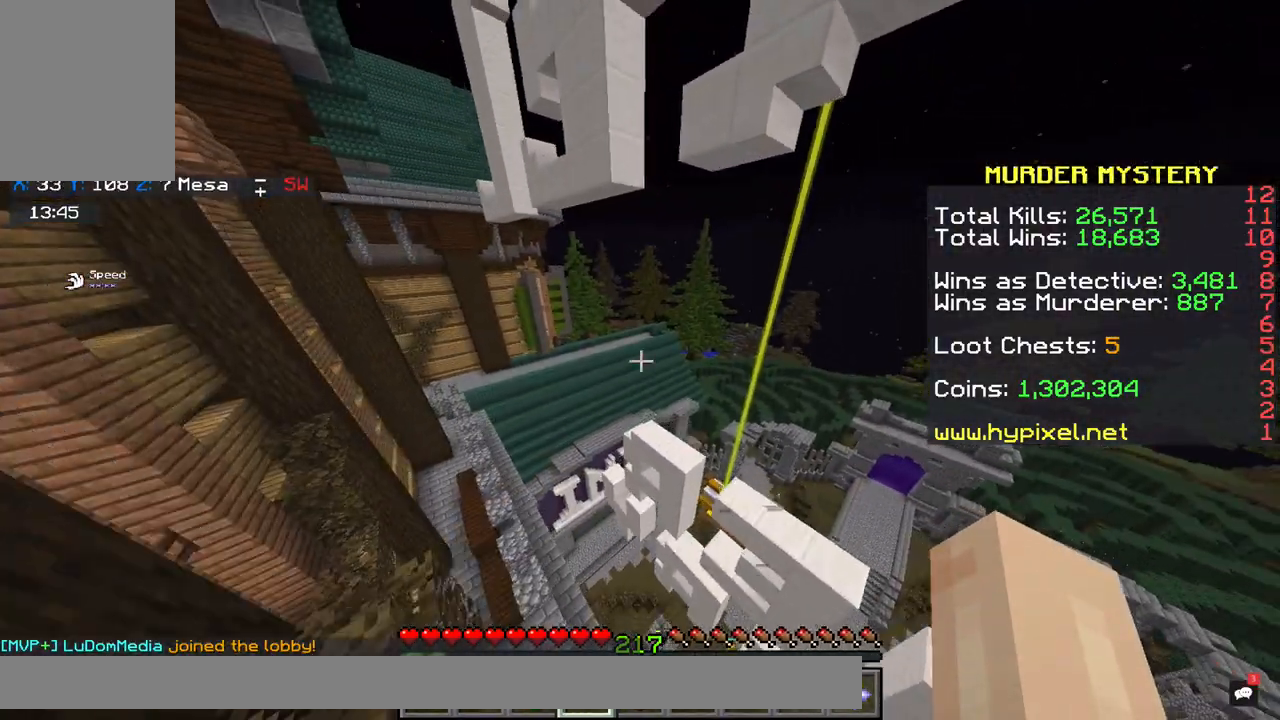
{"keys": ["w"], "mouse": [], "events": []}
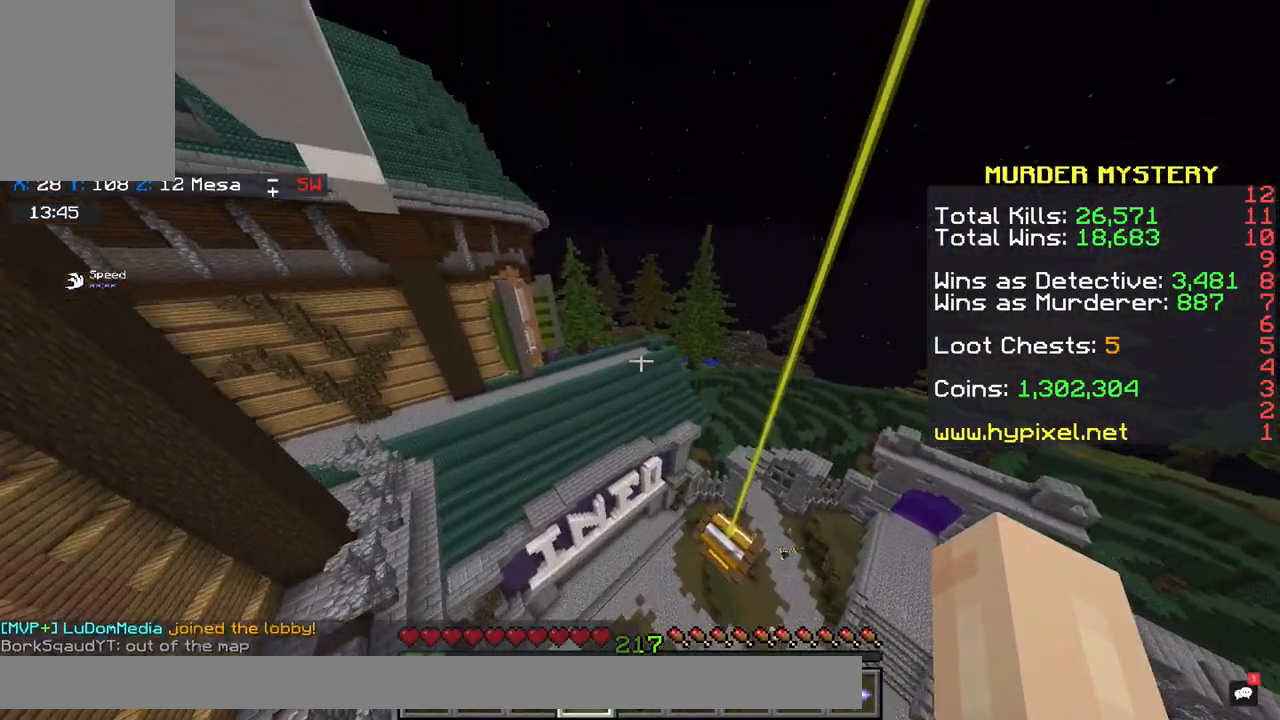
{"keys": ["space", "w"], "mouse": [], "events": [[417, "space", "down"]]}
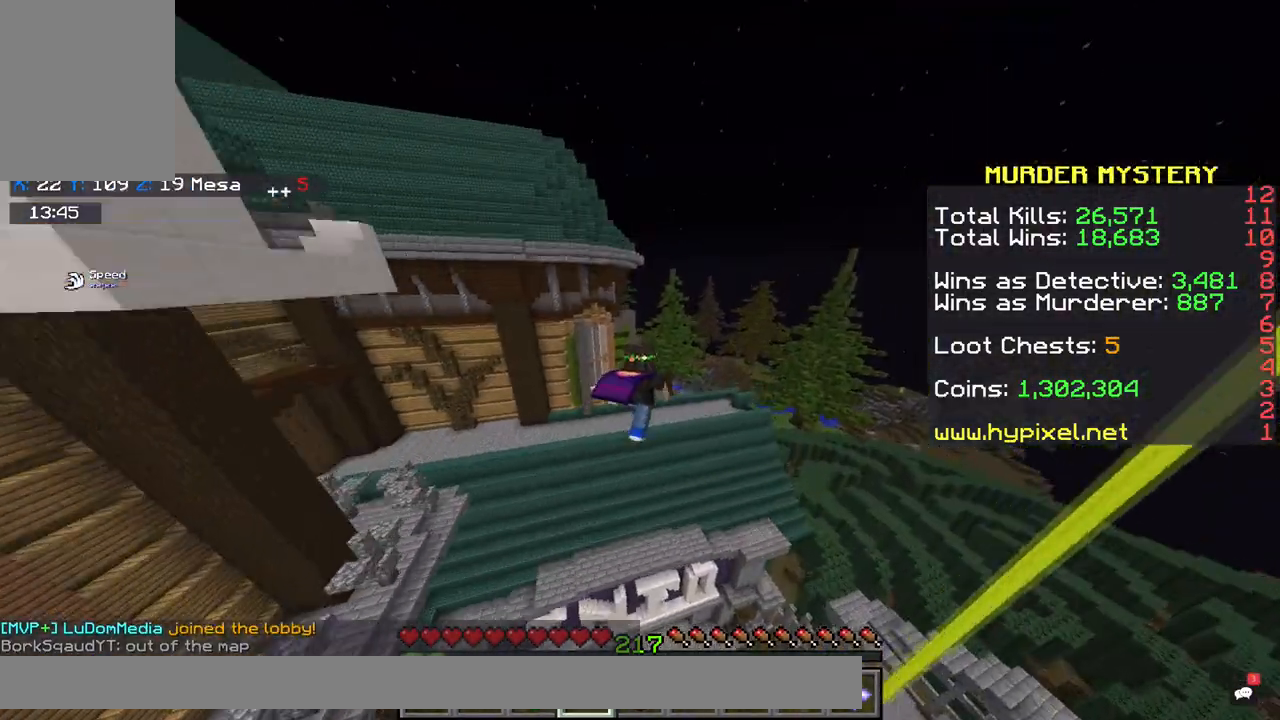
{"keys": ["space", "w"], "mouse": [], "events": []}
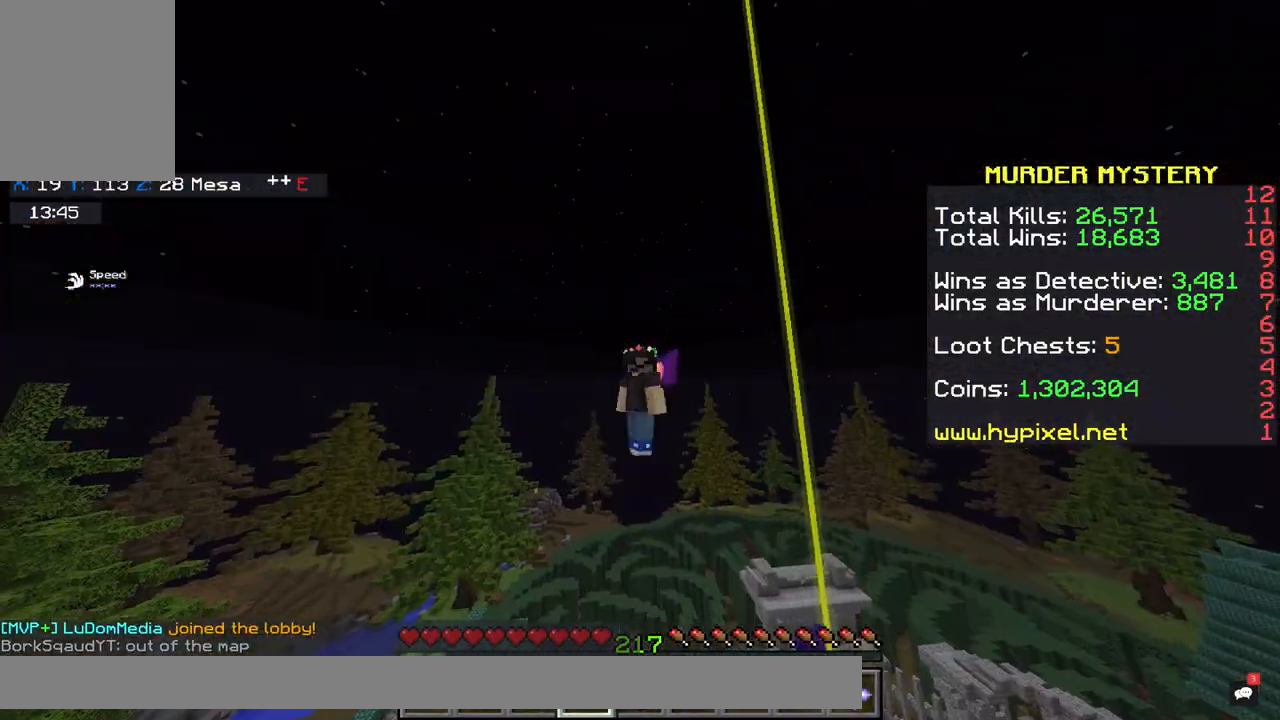
{"keys": ["space", "w"], "mouse": [], "events": []}
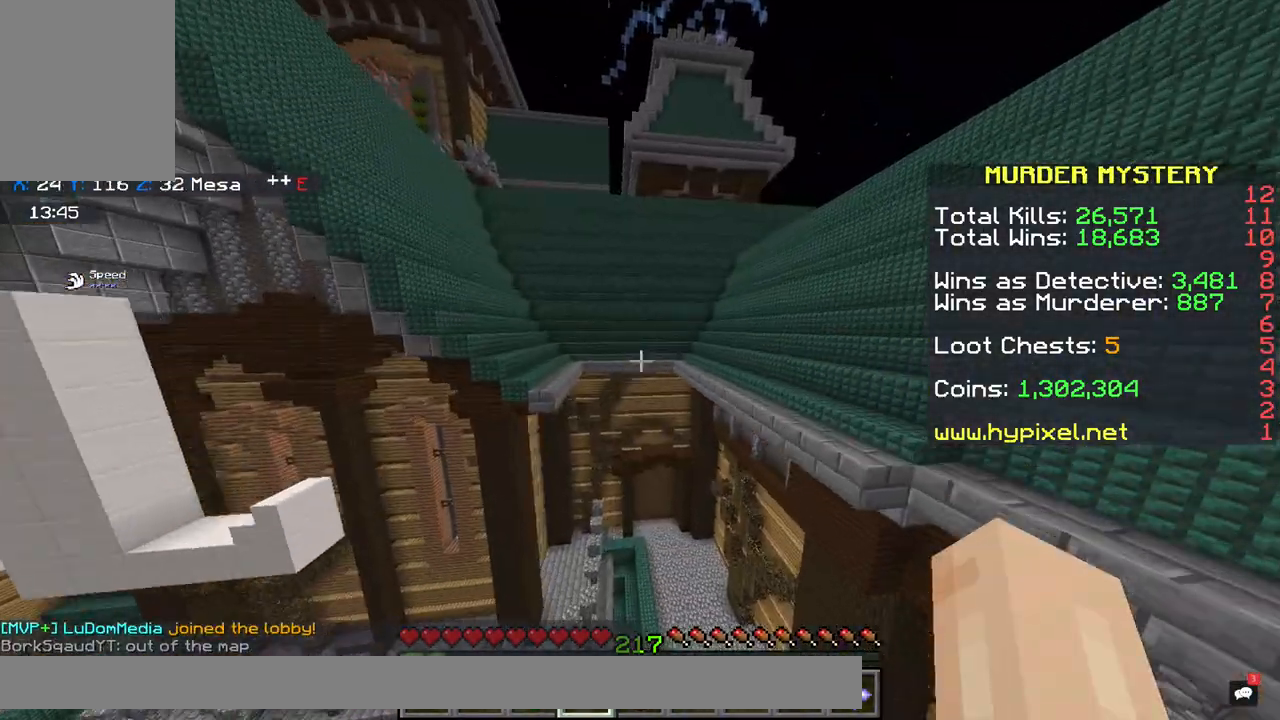
{"keys": ["space", "w"], "mouse": [], "events": []}
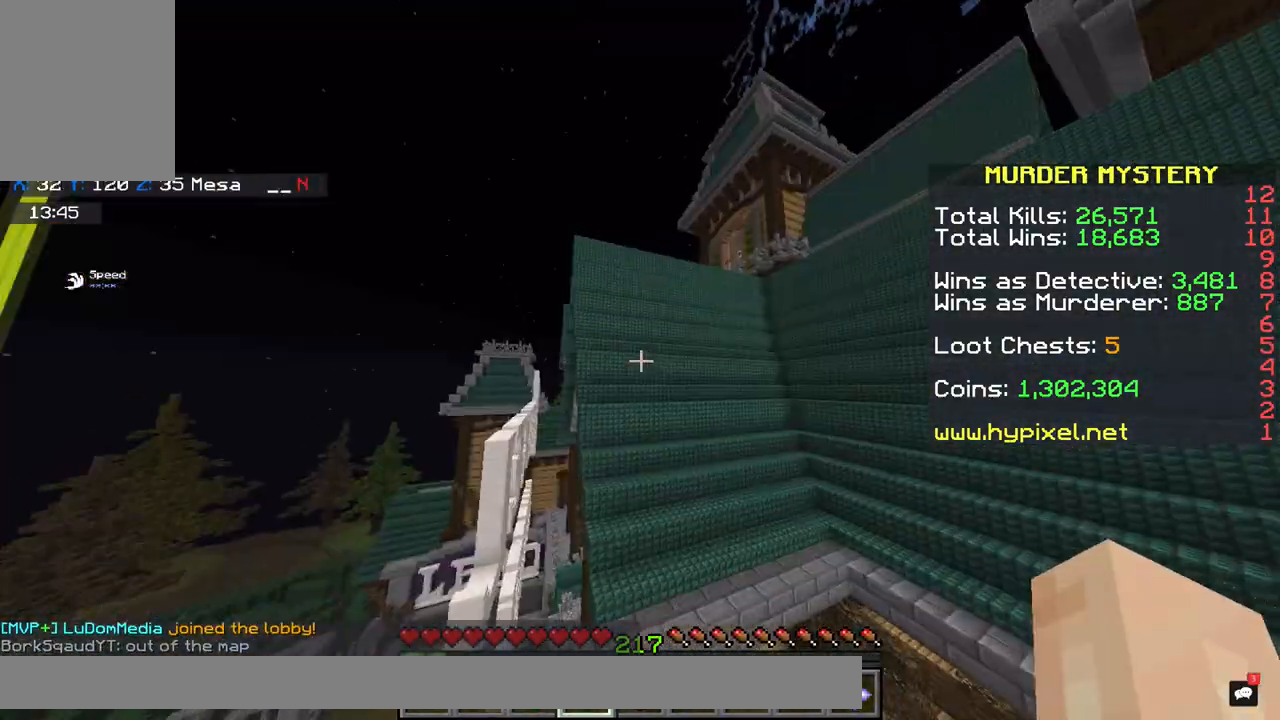
{"keys": ["space", "w"], "mouse": [], "events": [[267, "space", "up"], [350, "space", "down"]]}
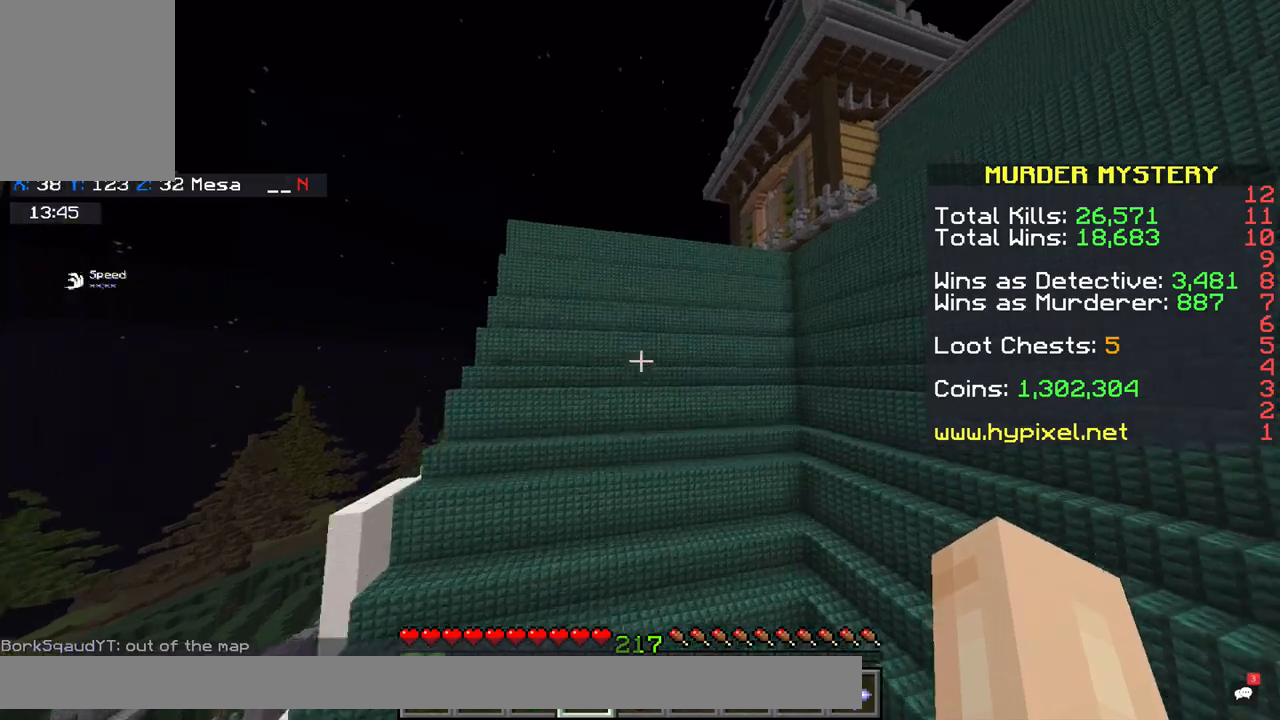
{"keys": ["a", "space", "w"], "mouse": [], "events": [[83, "a", "down"]]}
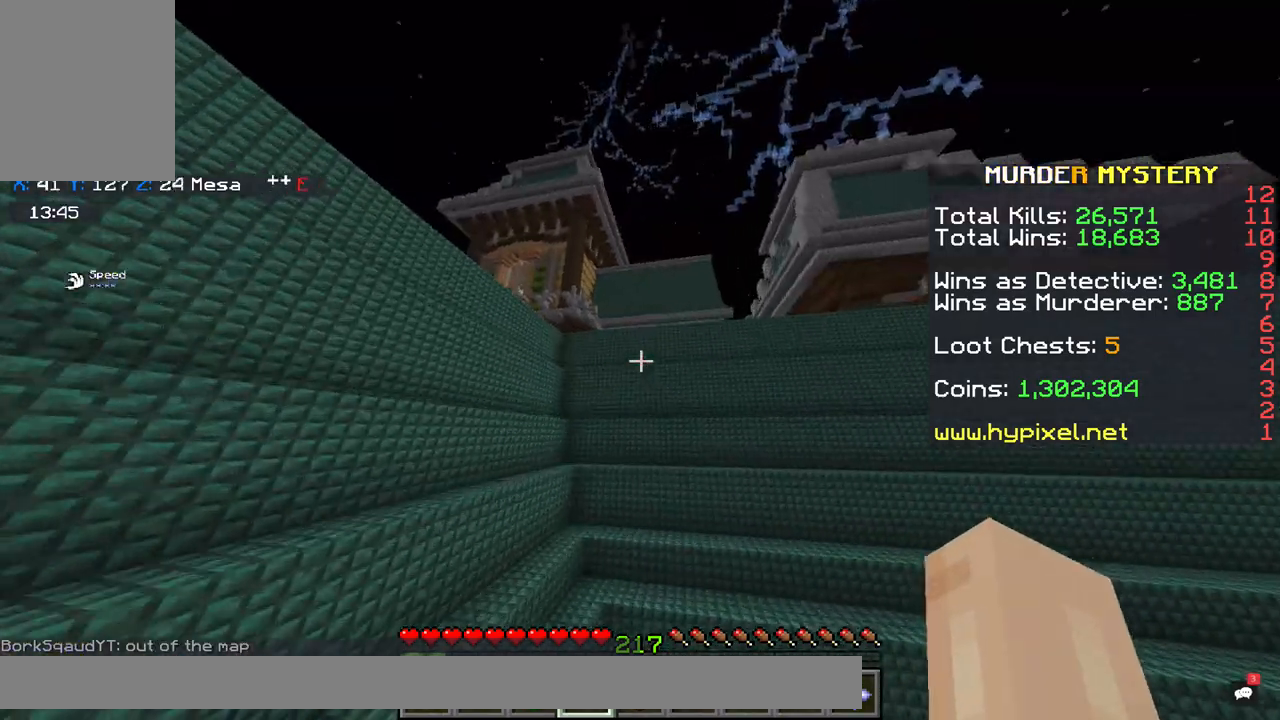
{"keys": ["space", "w"], "mouse": [], "events": [[333, "a", "up"]]}
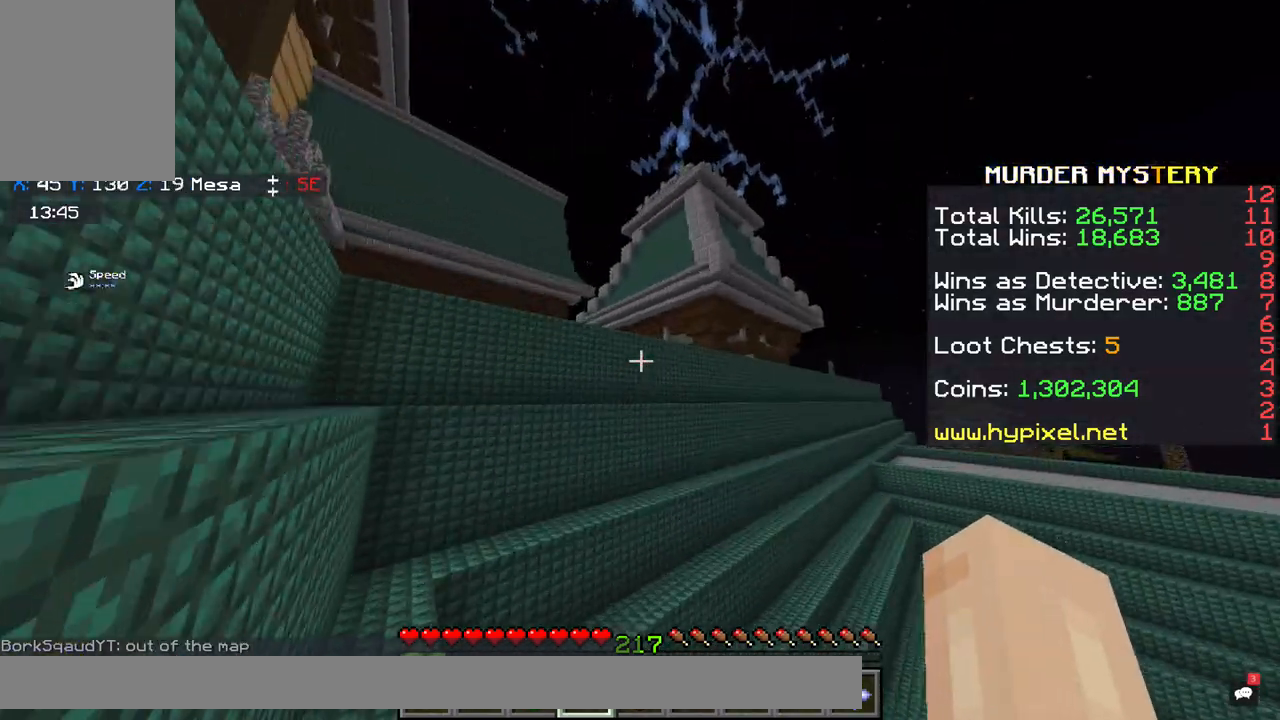
{"keys": ["d", "space", "w"], "mouse": [], "events": [[50, "d", "down"]]}
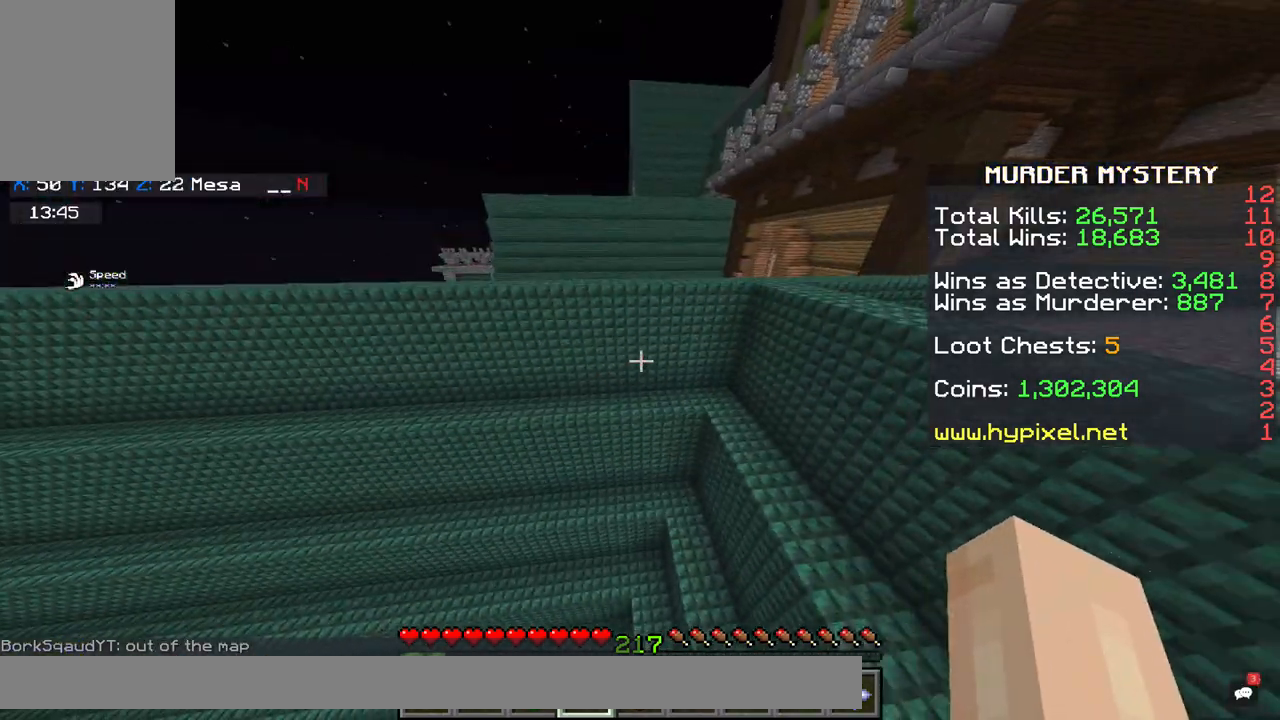
{"keys": ["a", "space", "w"], "mouse": [], "events": [[17, "d", "up"], [483, "a", "down"]]}
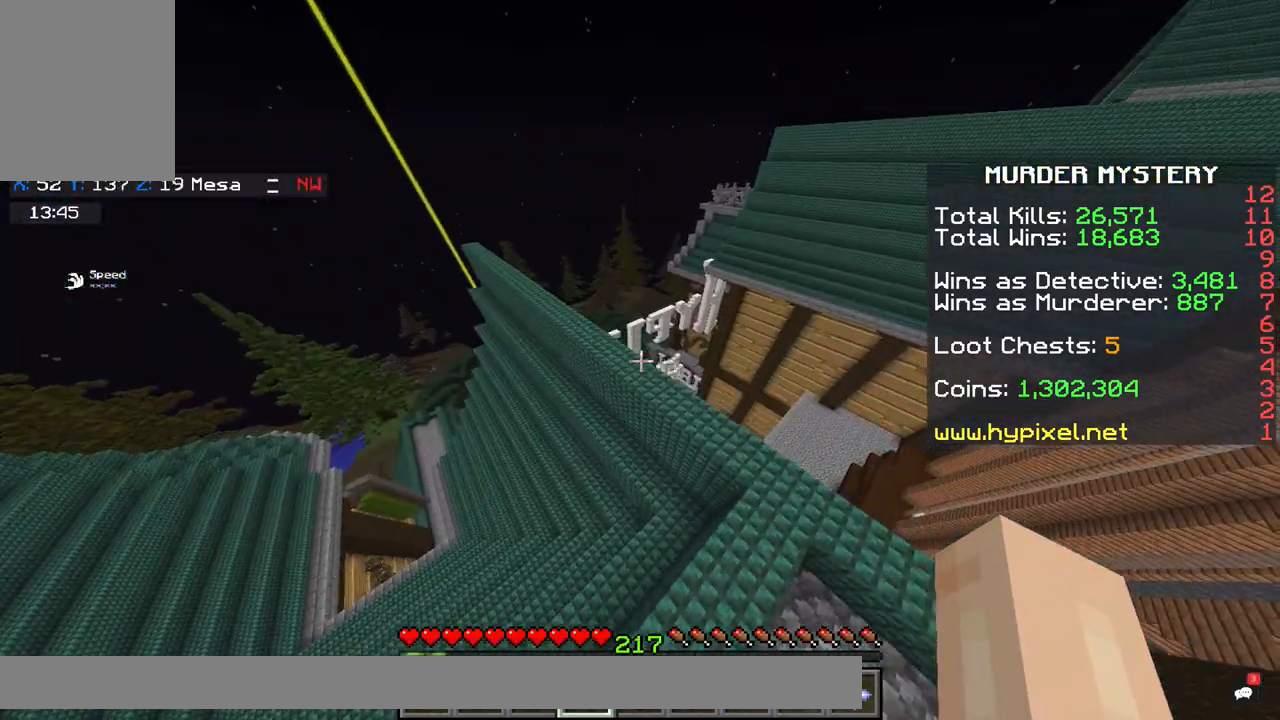
{"keys": ["w"], "mouse": [], "events": [[17, "space", "up"], [383, "a", "up"]]}
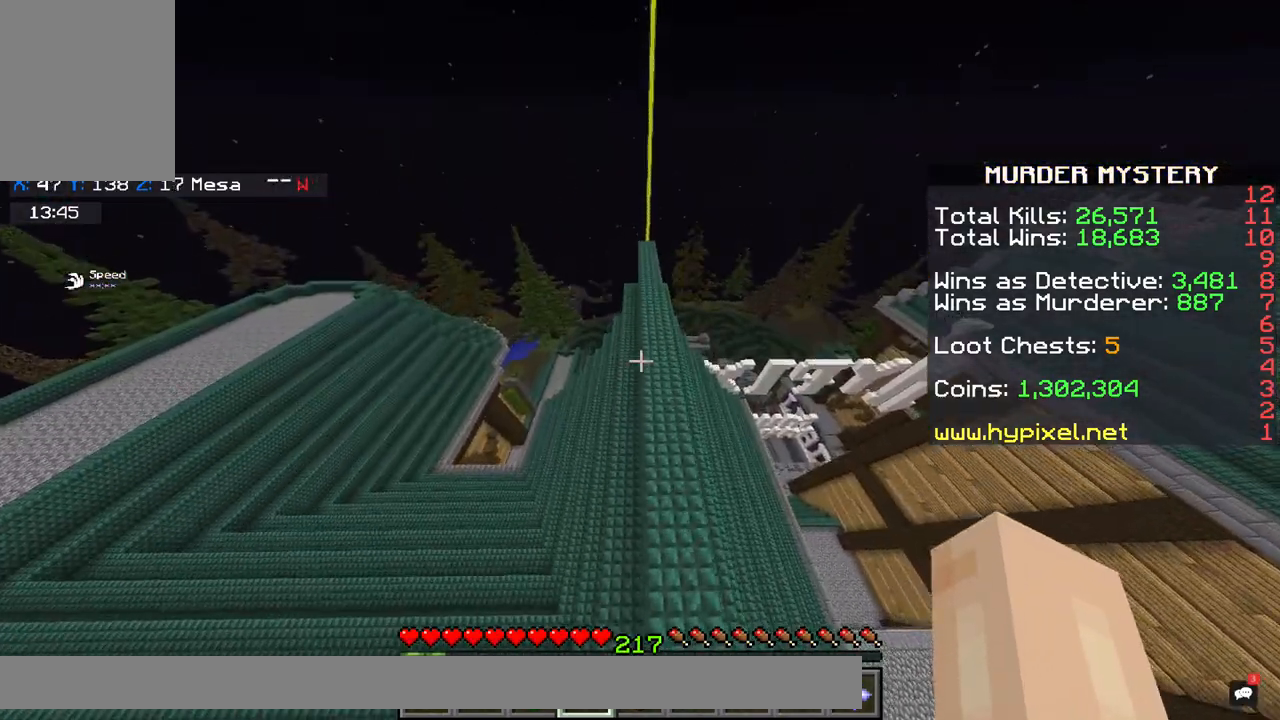
{"keys": ["space"], "mouse": [], "events": [[350, "space", "down"], [383, "w", "up"]]}
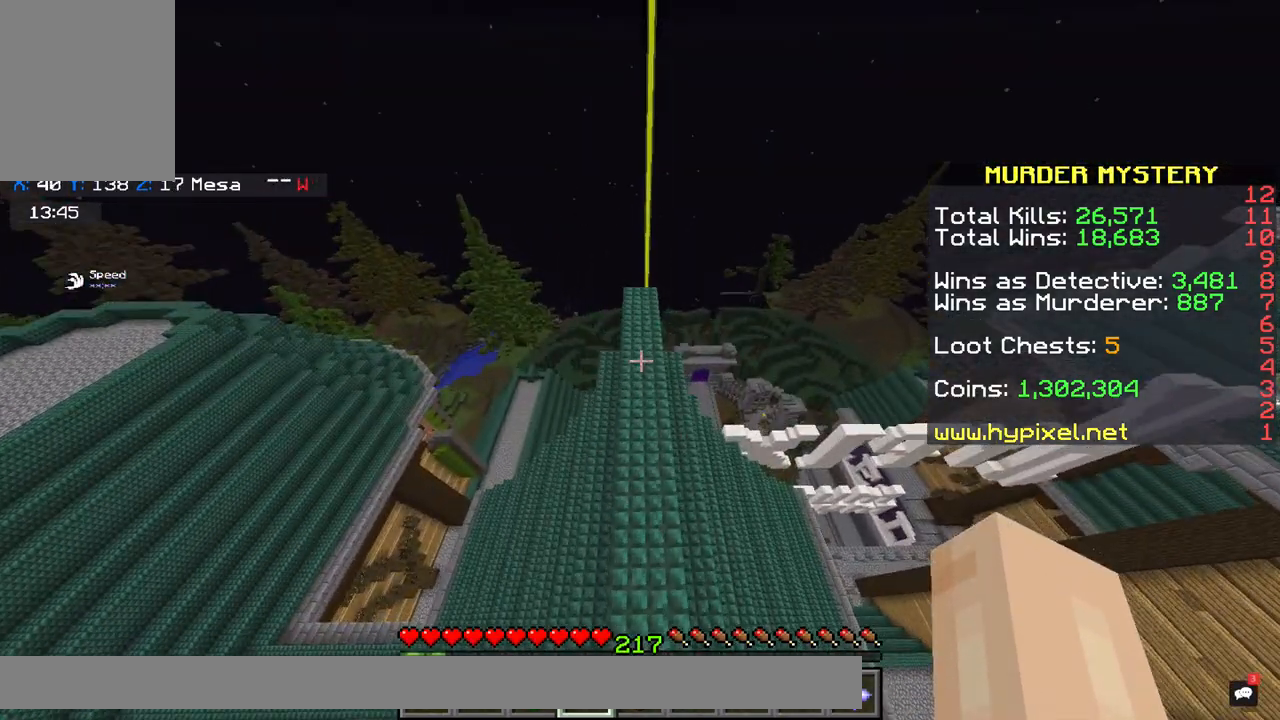
{"keys": [], "mouse": [], "events": [[50, "w", "down"], [183, "space", "up"], [417, "w", "up"]]}
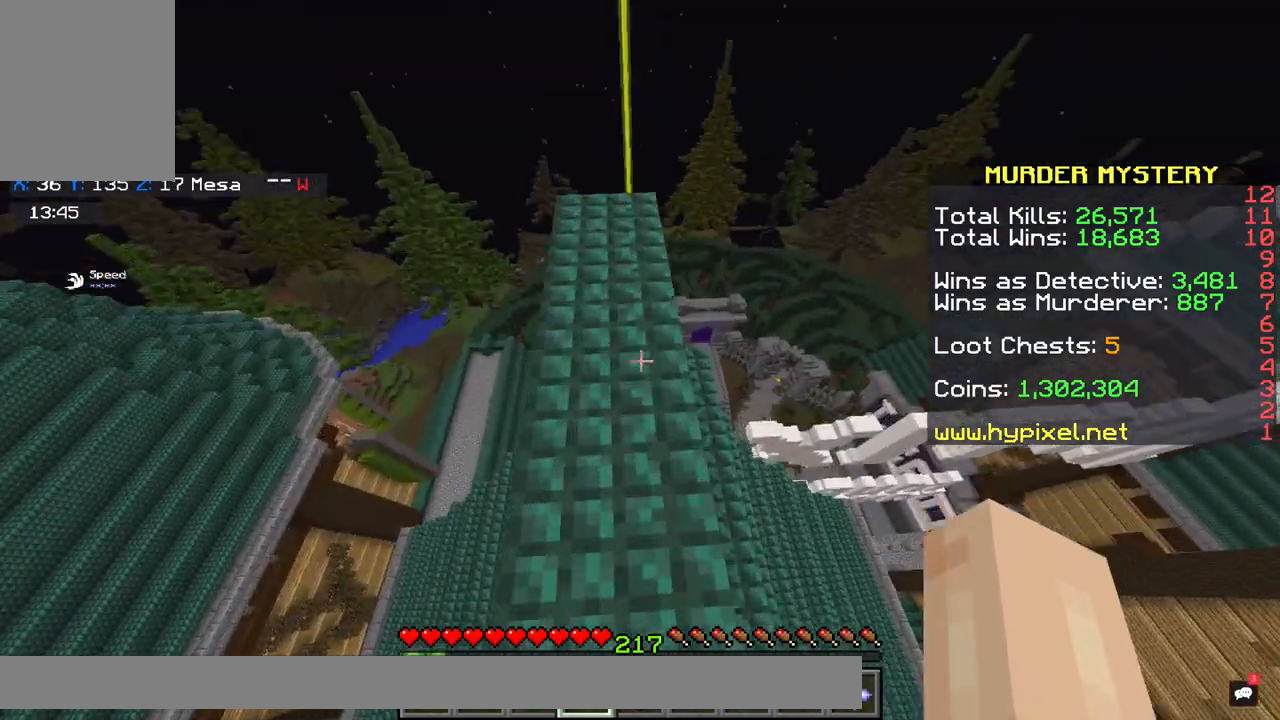
{"keys": ["a", "w"], "mouse": [], "events": [[183, "w", "down"], [283, "a", "down"]]}
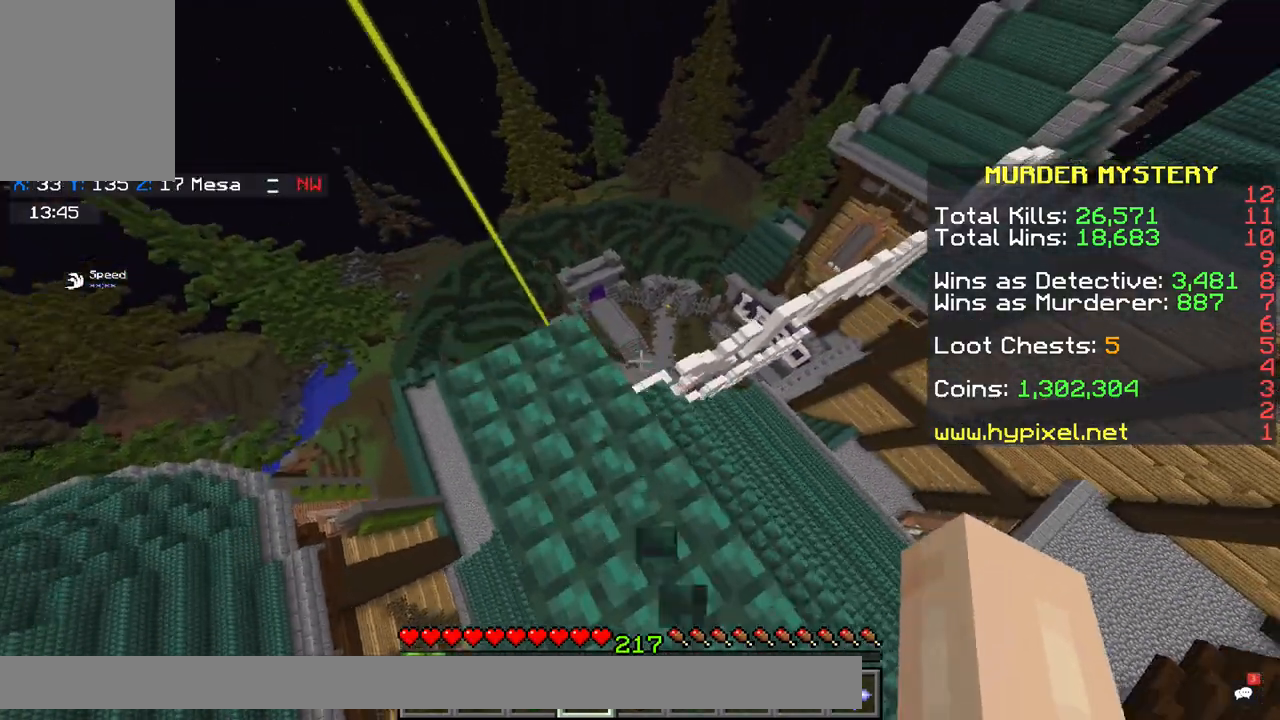
{"keys": ["a"], "mouse": [], "events": [[33, "a", "up"], [117, "space", "down"], [233, "a", "down"], [367, "space", "up"], [417, "w", "up"]]}
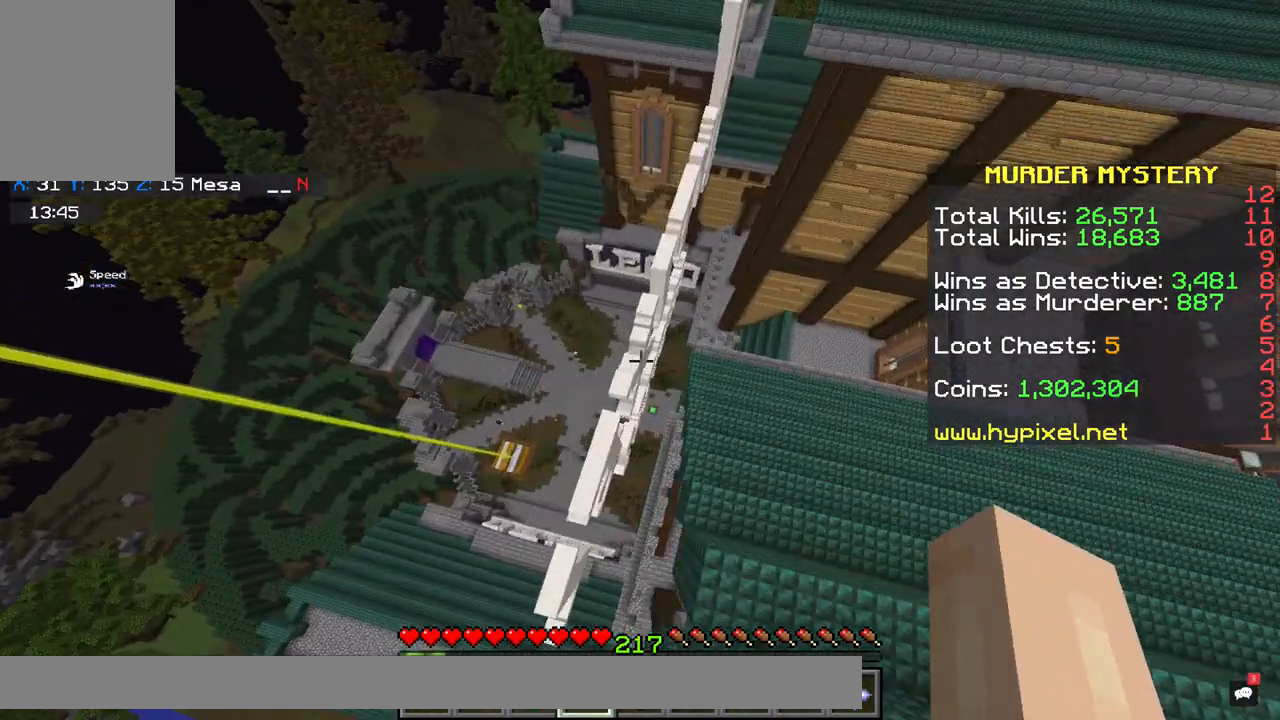
{"keys": ["a"], "mouse": [], "events": []}
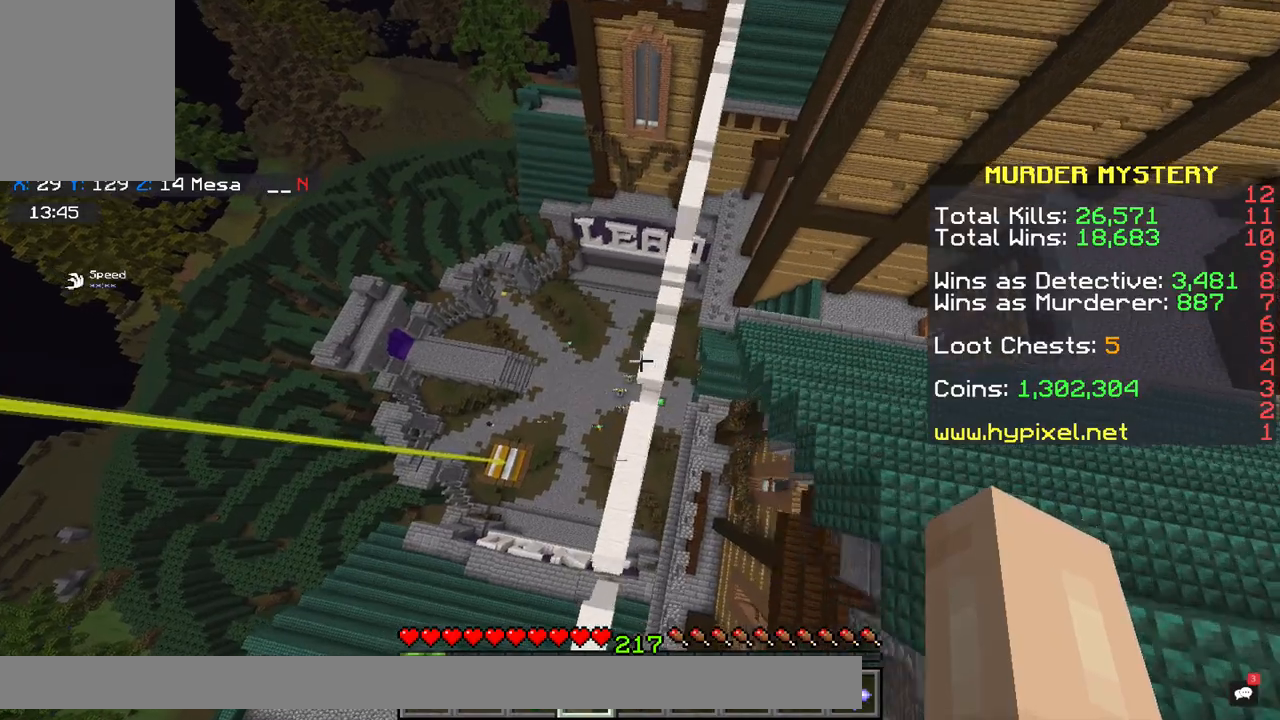
{"keys": ["d", "w"], "mouse": [], "events": [[33, "a", "up"], [33, "w", "down"], [333, "d", "down"]]}
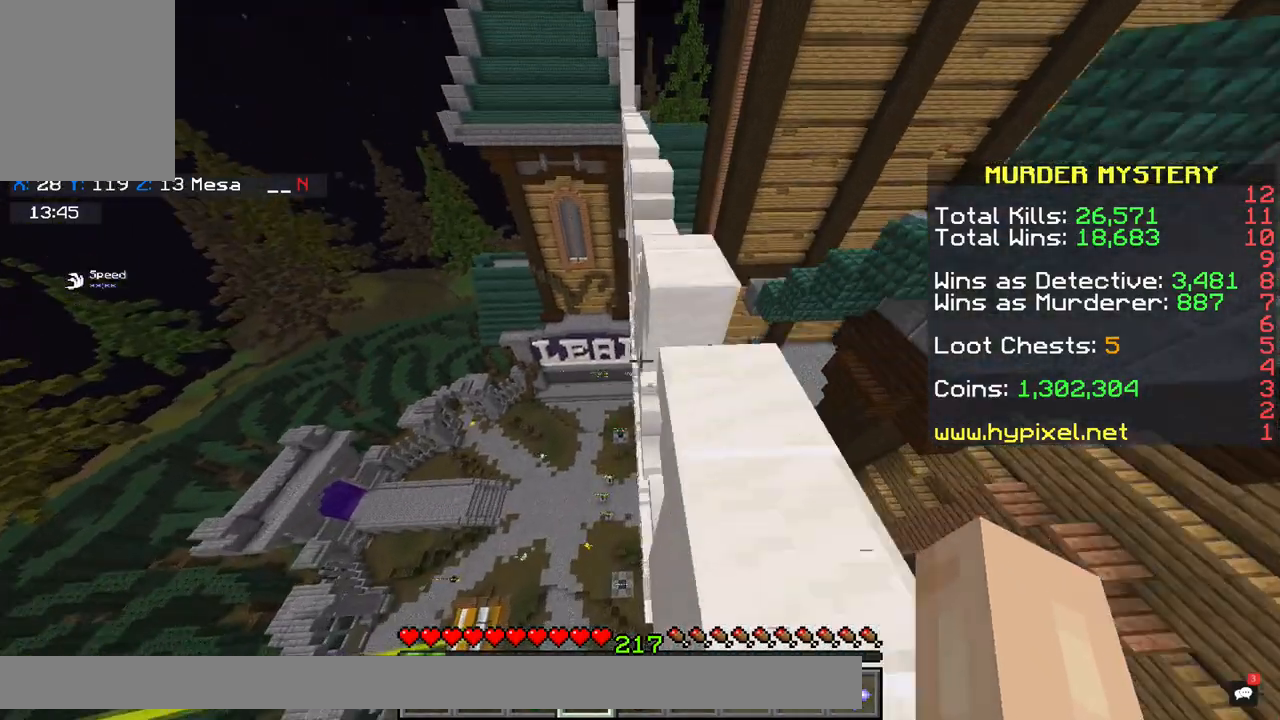
{"keys": ["d", "space", "w"], "mouse": [], "events": [[117, "d", "up"], [300, "space", "down"], [417, "d", "down"]]}